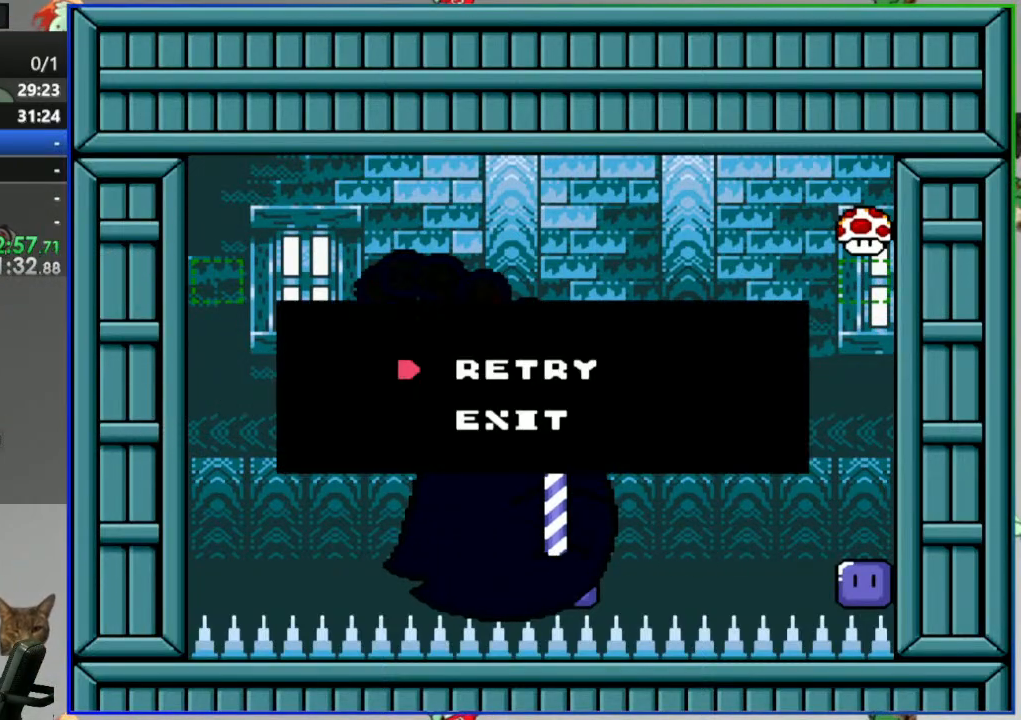
Gameplay with a controller (Nintendo layout); each line is a JSON object with the inputs held at the frame after it (dt_ms = milliseconds from this image to that frame). "events" lists button and stick changes between this image and that frame as [ms after this image, input, new state], when the widget could be followed in between. Not read: L3 R3 START.
{"dt_ms": 500, "buttons": [], "events": [[33, "Y", "up"], [217, "A", "down"], [283, "A", "up"], [400, "A", "down"], [450, "A", "up"]]}
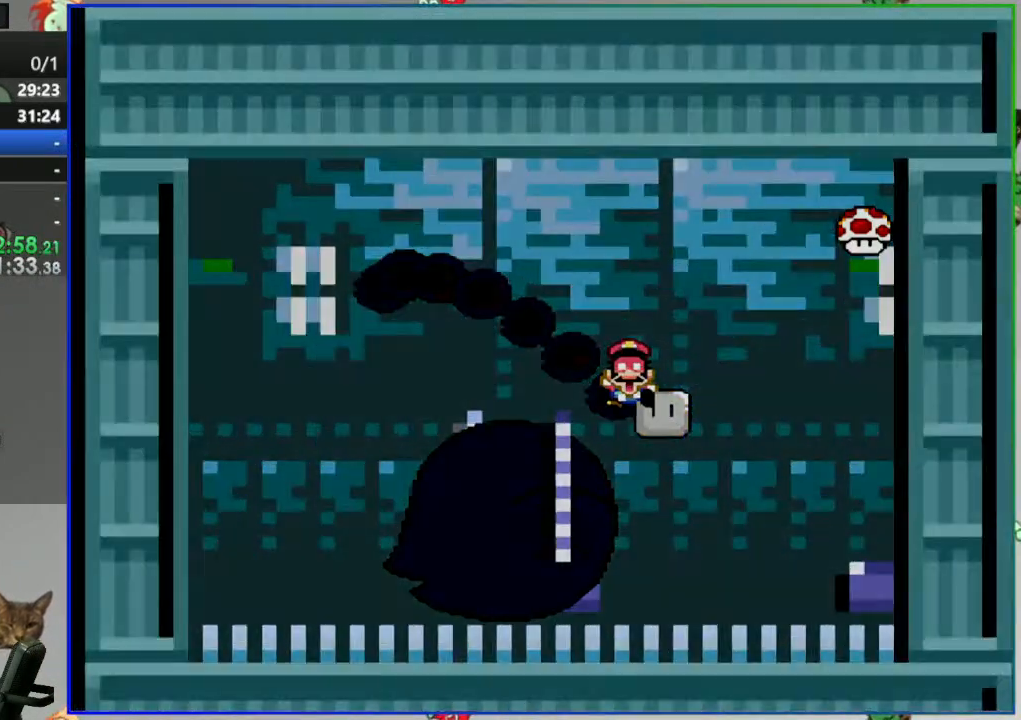
{"dt_ms": 500, "buttons": ["Y"], "events": [[467, "Y", "down"]]}
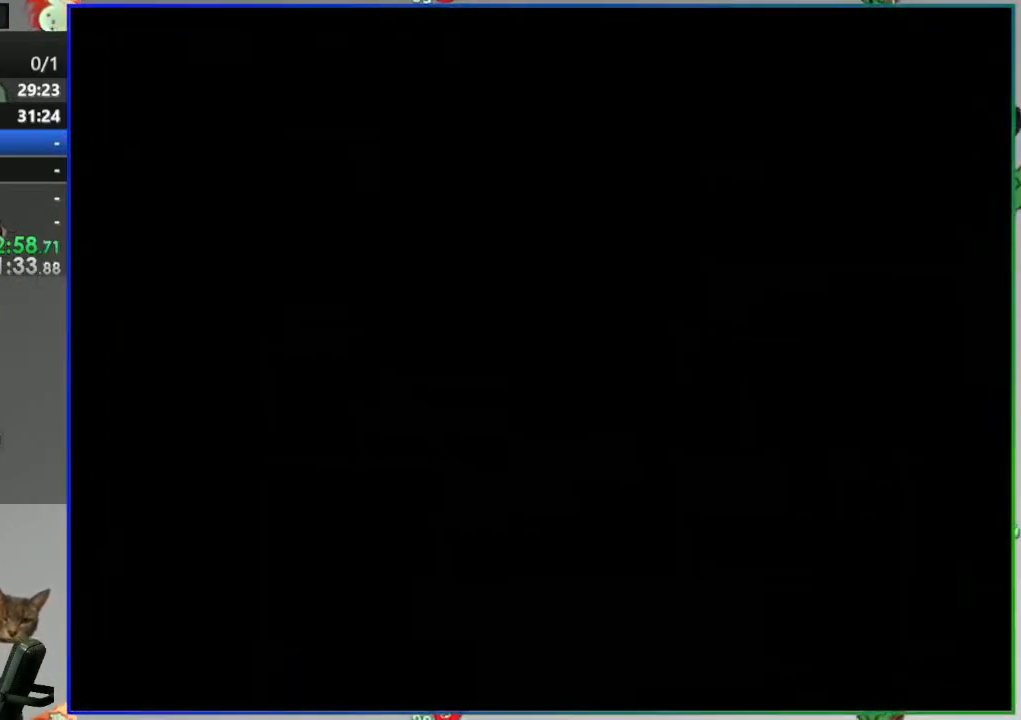
{"dt_ms": 500, "buttons": ["Y"], "events": []}
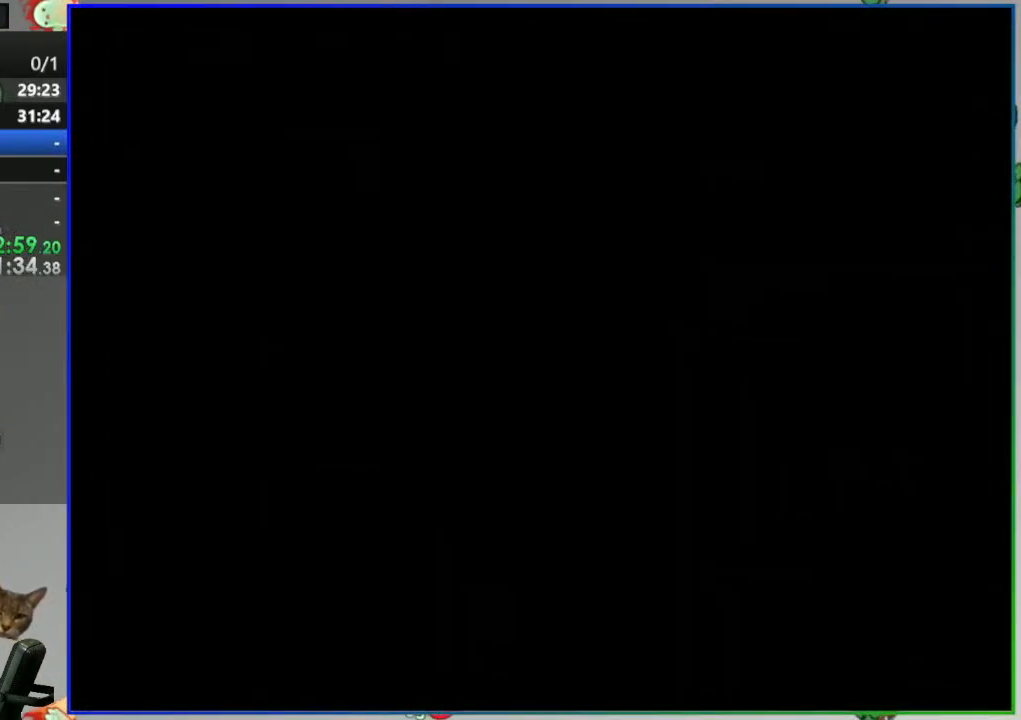
{"dt_ms": 500, "buttons": ["Y"], "events": []}
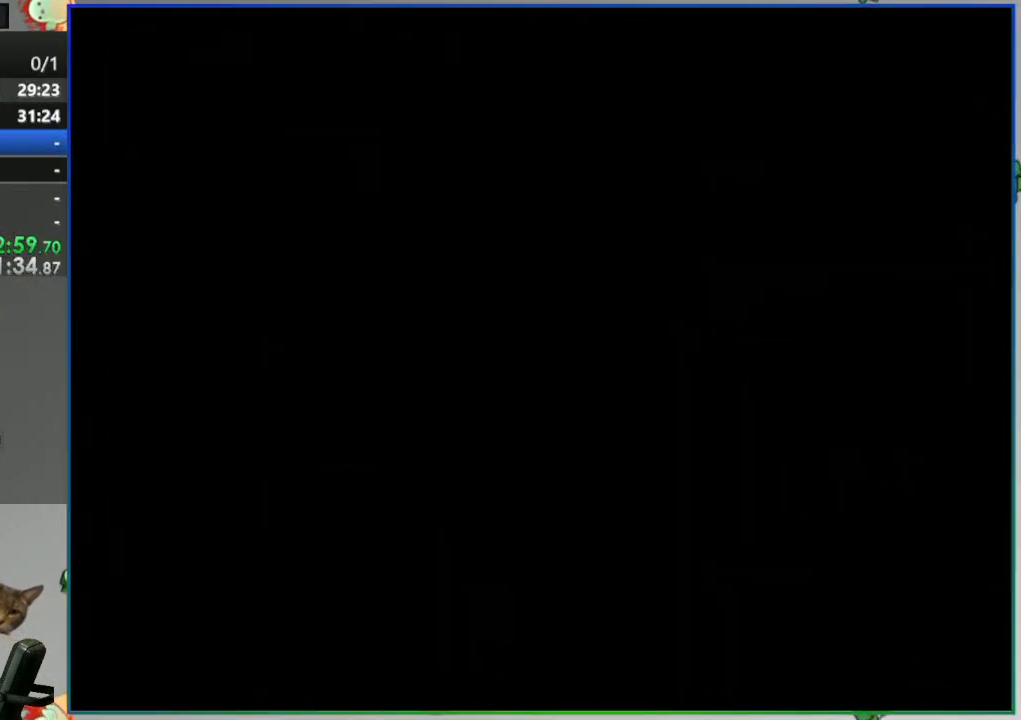
{"dt_ms": 500, "buttons": ["Y"], "events": []}
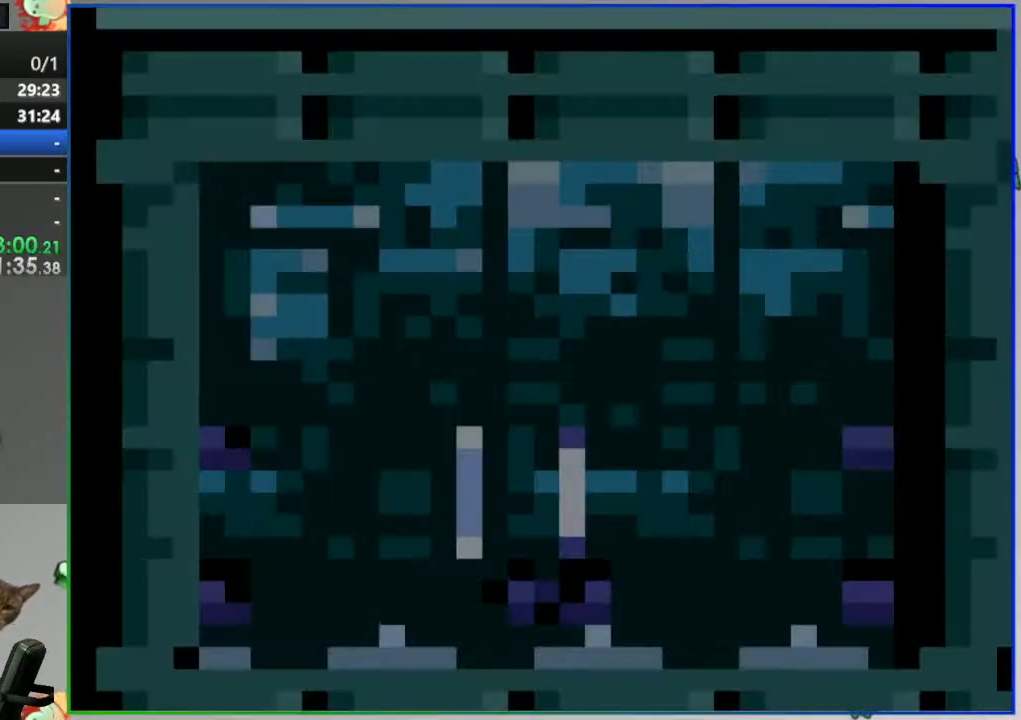
{"dt_ms": 500, "buttons": ["Y"], "events": []}
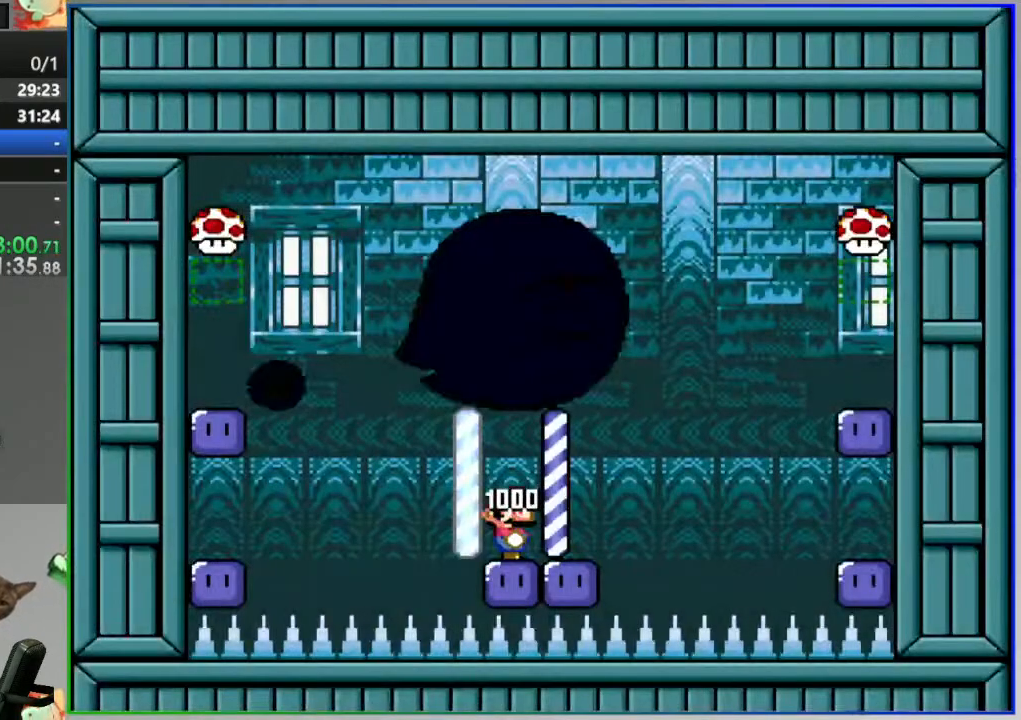
{"dt_ms": 500, "buttons": ["Y"], "events": []}
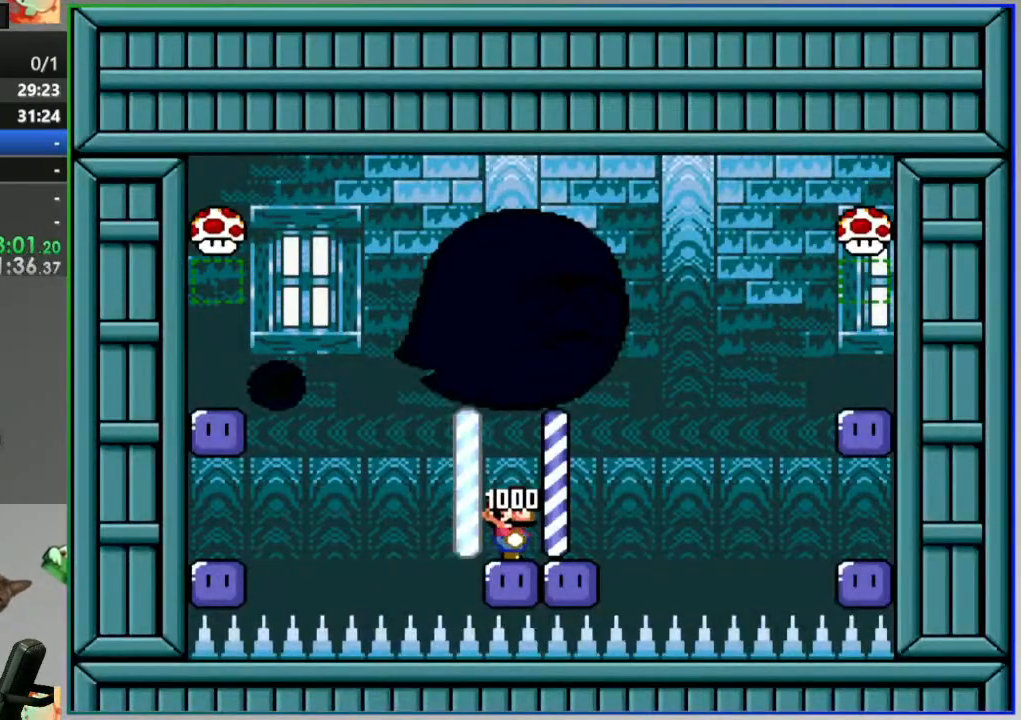
{"dt_ms": 500, "buttons": ["Y", "DPAD_LEFT"], "events": [[450, "DPAD_LEFT", "down"]]}
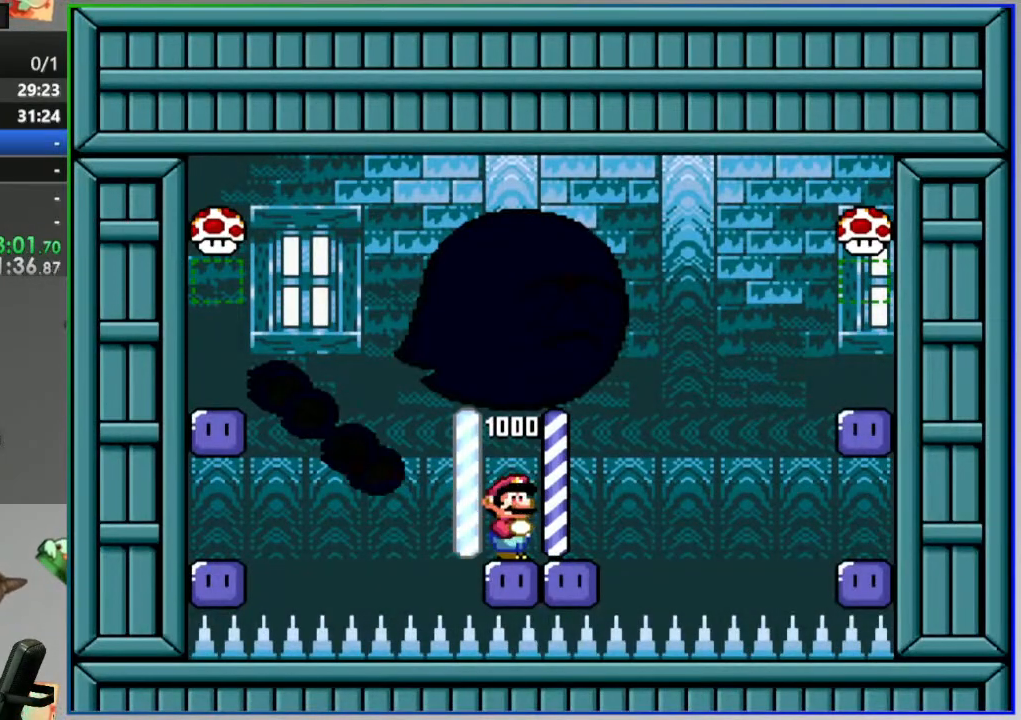
{"dt_ms": 500, "buttons": ["B", "Y", "DPAD_LEFT"], "events": [[33, "B", "down"]]}
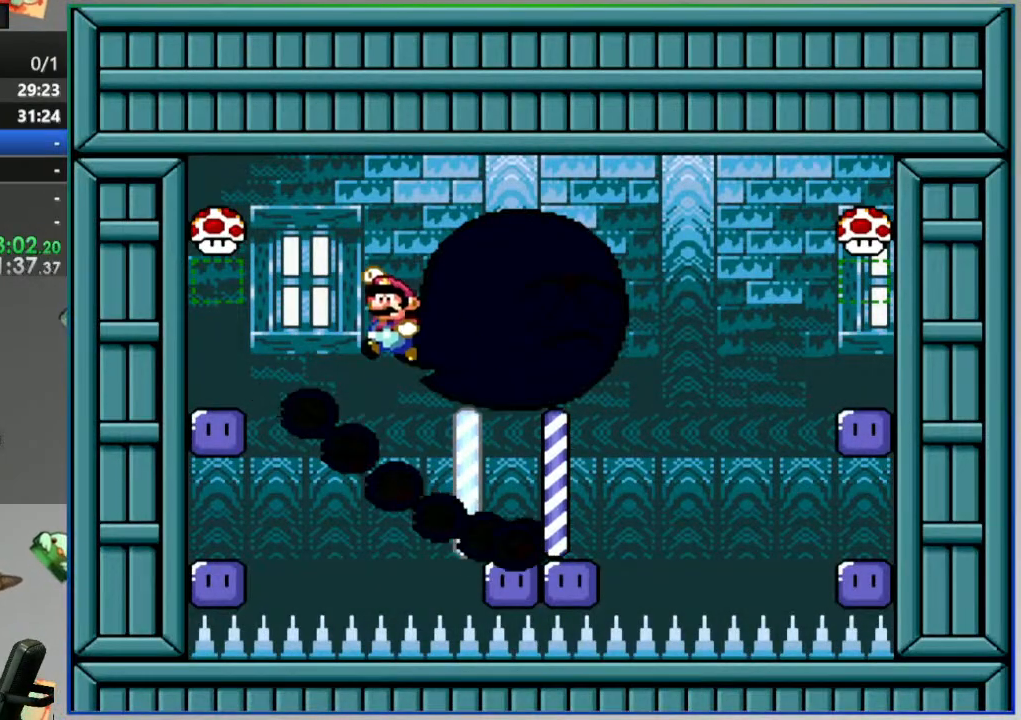
{"dt_ms": 500, "buttons": [], "events": [[233, "B", "up"], [250, "Y", "up"], [317, "DPAD_LEFT", "up"]]}
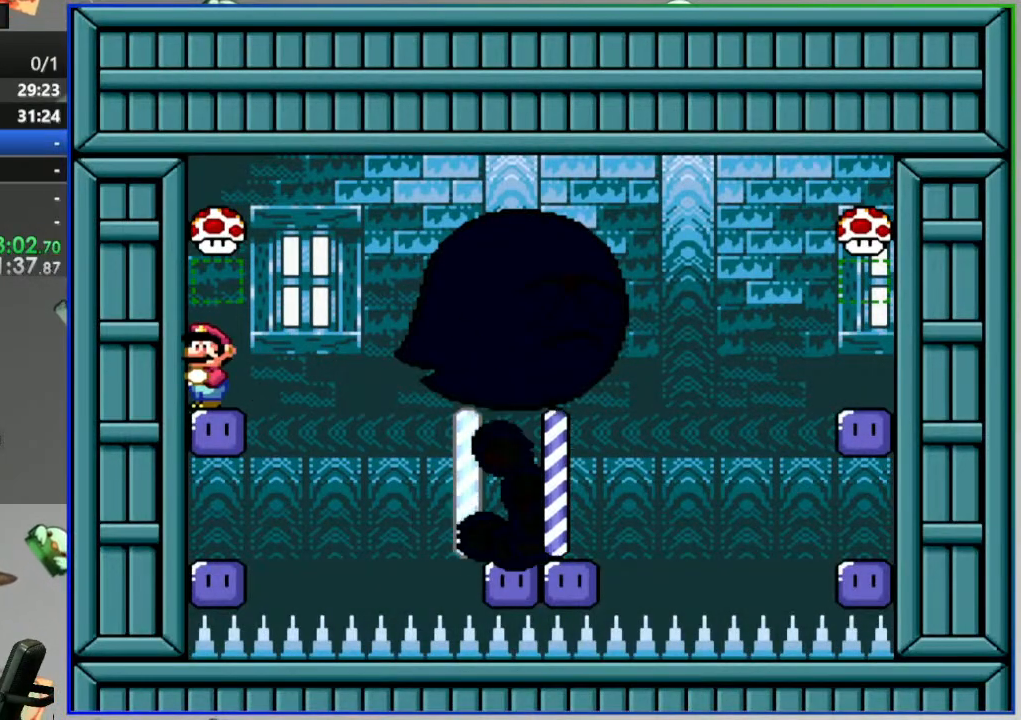
{"dt_ms": 1000, "buttons": ["B", "Y", "DPAD_LEFT"]}
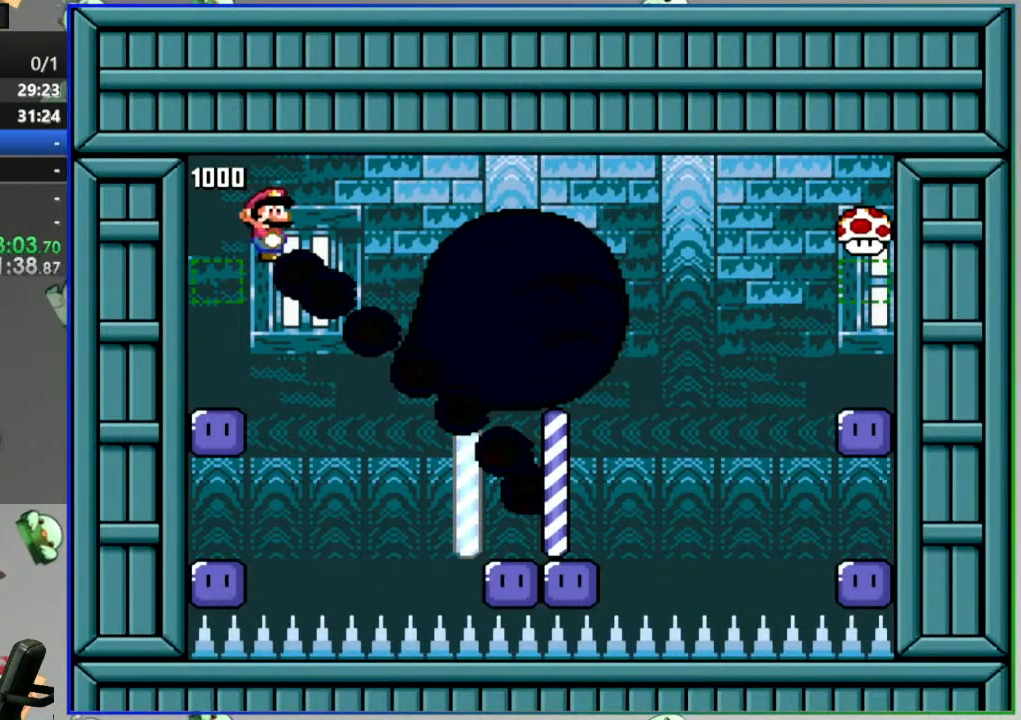
{"dt_ms": 500, "buttons": ["B", "Y", "DPAD_LEFT"]}
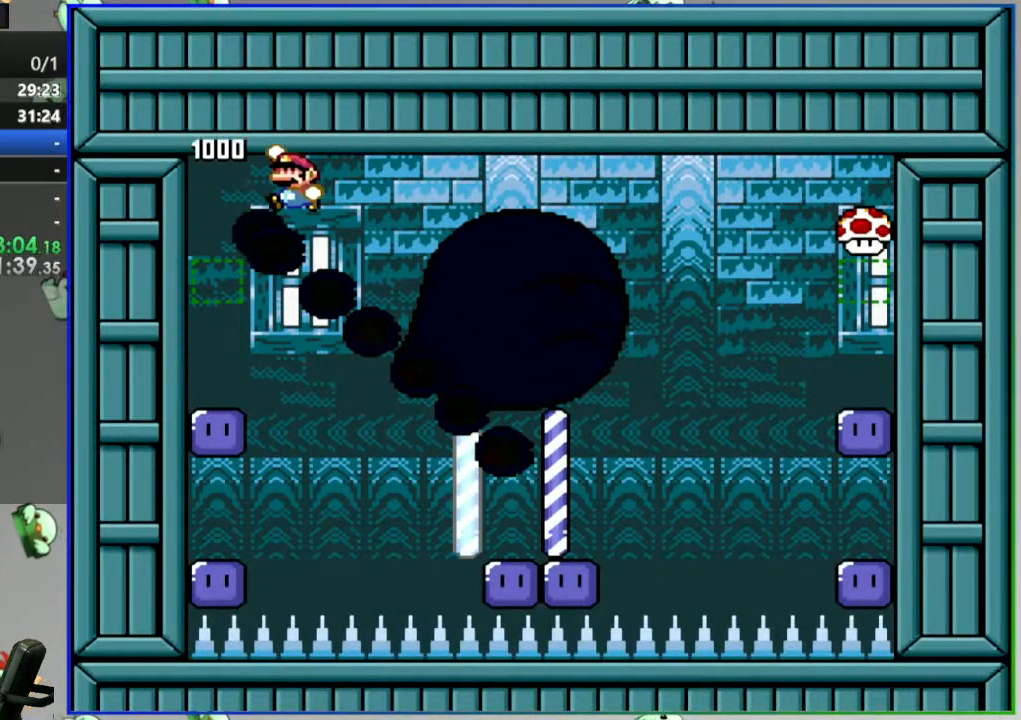
{"dt_ms": 500, "buttons": ["Y"], "events": [[100, "DPAD_LEFT", "up"], [100, "Y", "up"], [117, "B", "up"], [150, "DPAD_LEFT", "down"], [400, "Y", "down"], [417, "DPAD_LEFT", "up"]]}